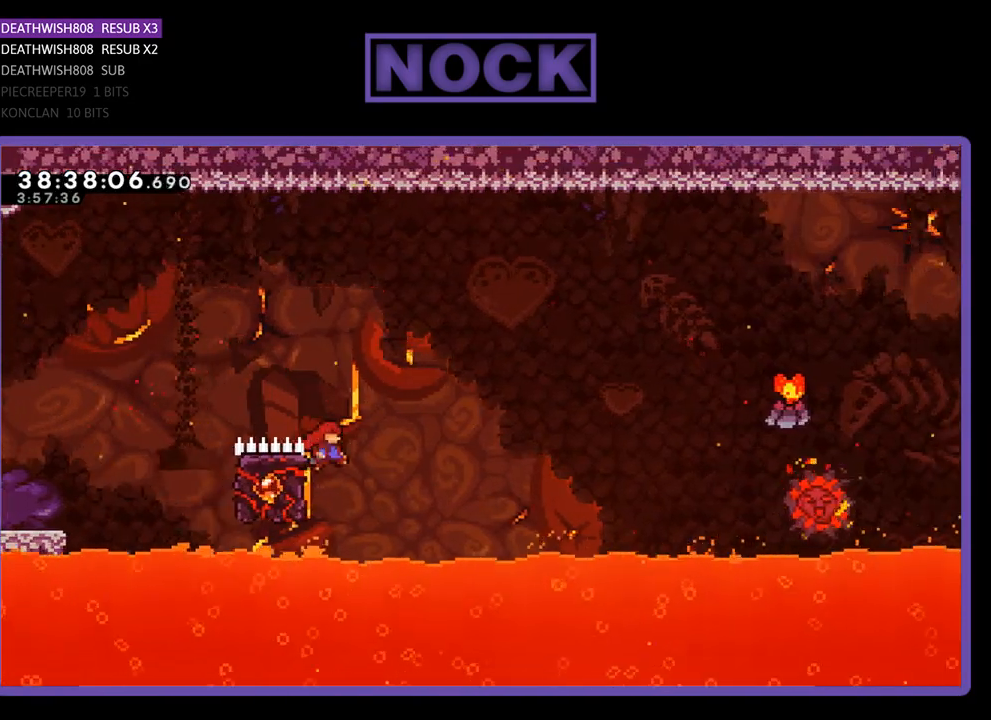
Gameplay with a controller (PlayStation layout); each line is a JSON object with the inputs held at the frame after it. "events" lists button and stick changes between this image and that frame as [ms after this image, input, new state], when the widget could be followed in between. Not read: left_stick right_stick.
{"buttons": ["R2", "DPAD_UP", "DPAD_RIGHT"], "events": [[400, "CROSS", "up"]]}
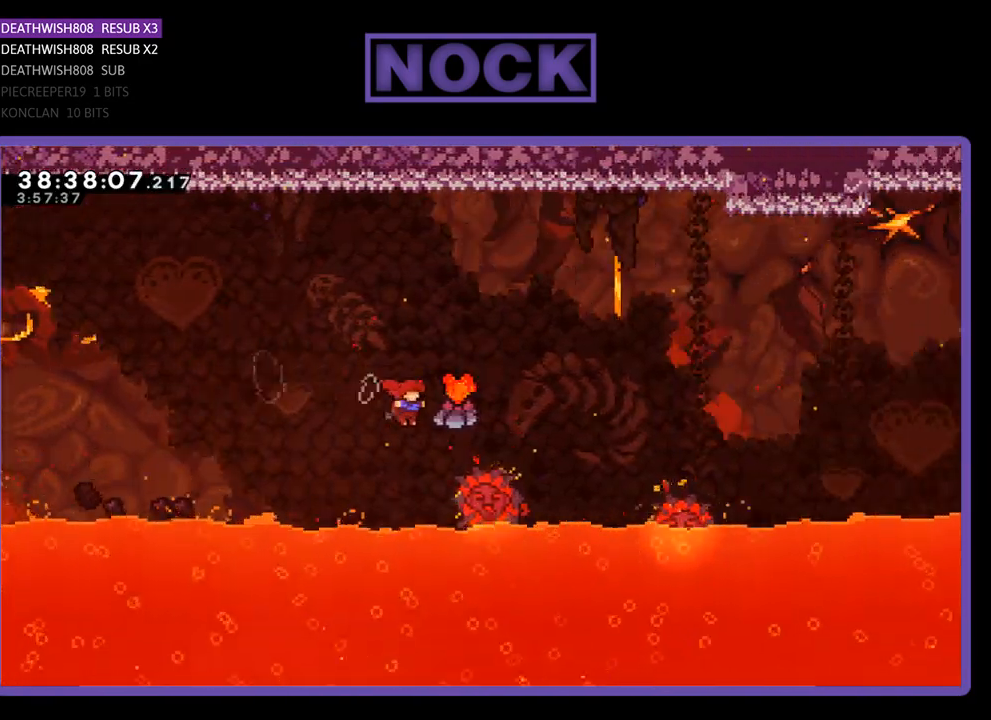
{"buttons": ["R2"], "events": [[67, "CIRCLE", "down"], [400, "CIRCLE", "up"], [433, "DPAD_RIGHT", "up"], [433, "DPAD_UP", "up"]]}
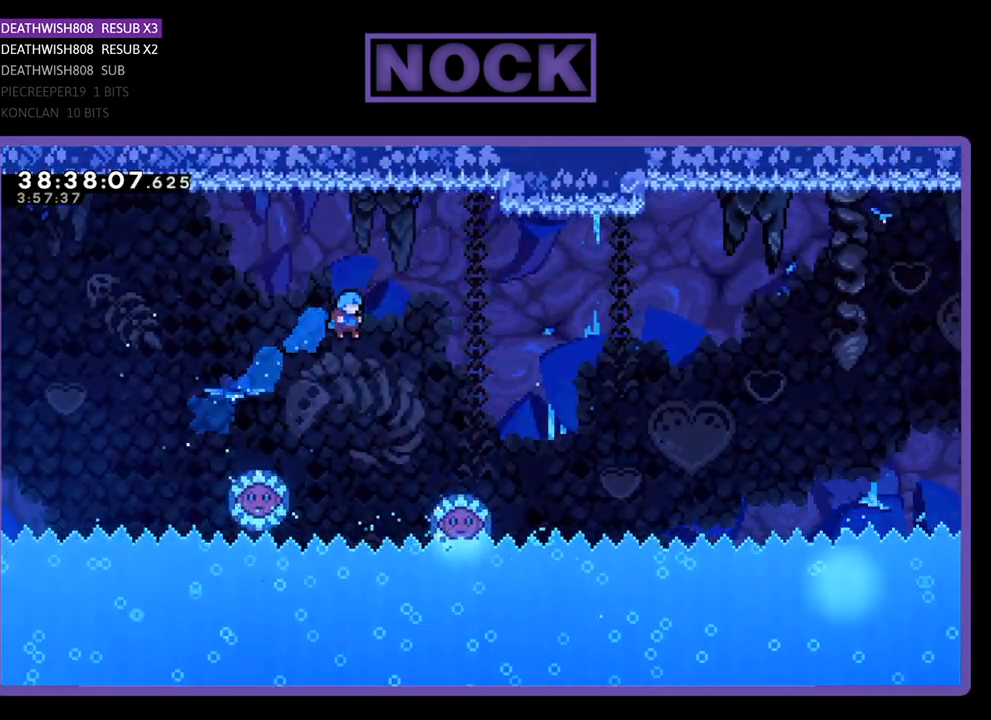
{"buttons": ["R2", "DPAD_UP", "DPAD_RIGHT"], "events": [[133, "DPAD_RIGHT", "down"], [133, "DPAD_UP", "down"]]}
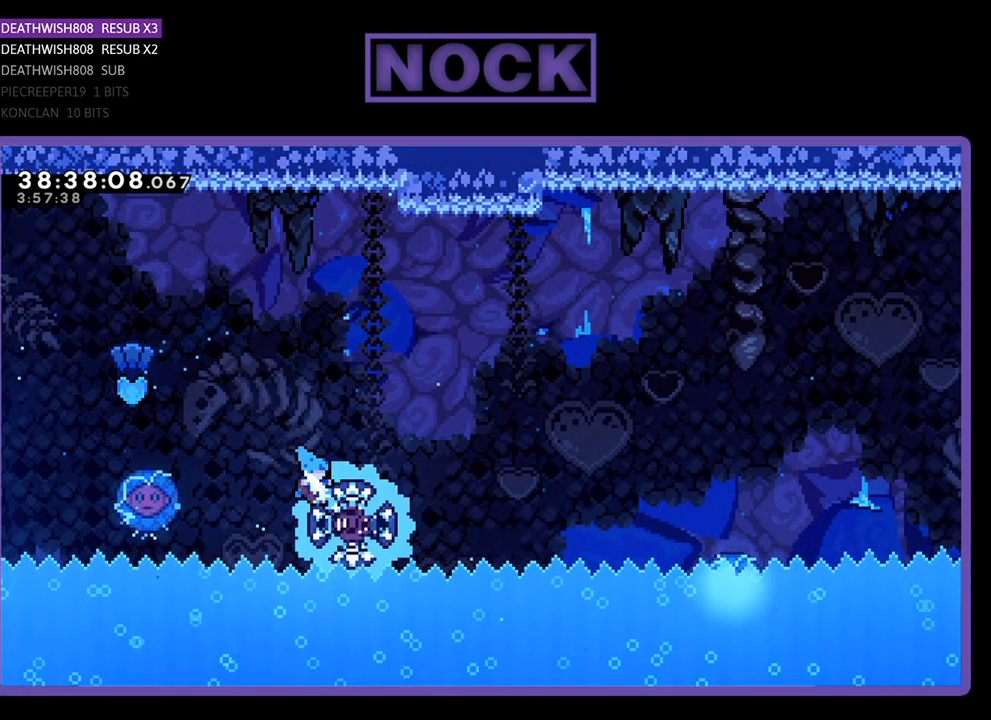
{"buttons": ["R2"], "events": [[167, "DPAD_RIGHT", "up"], [167, "DPAD_UP", "up"]]}
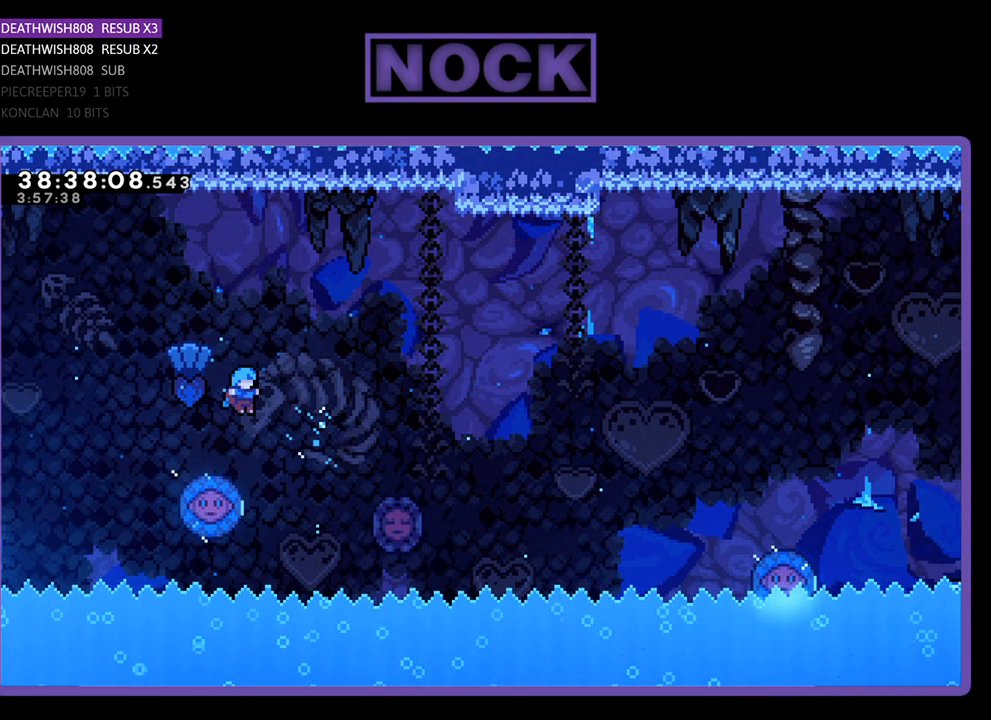
{"buttons": ["R2", "DPAD_RIGHT"], "events": [[100, "DPAD_RIGHT", "down"]]}
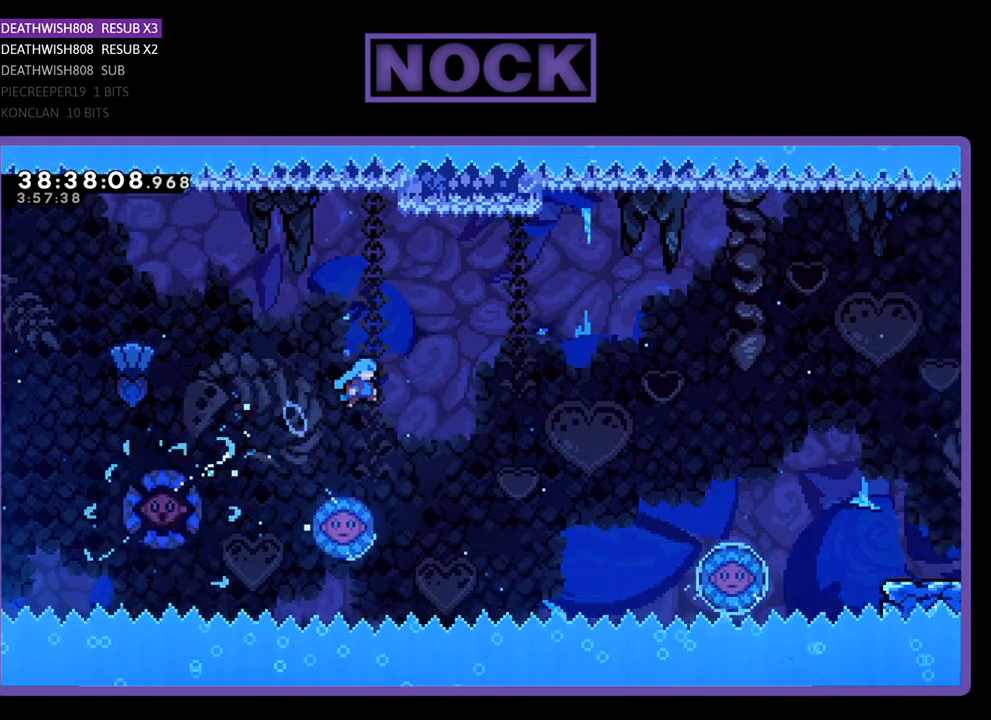
{"buttons": ["R2", "DPAD_RIGHT"], "events": []}
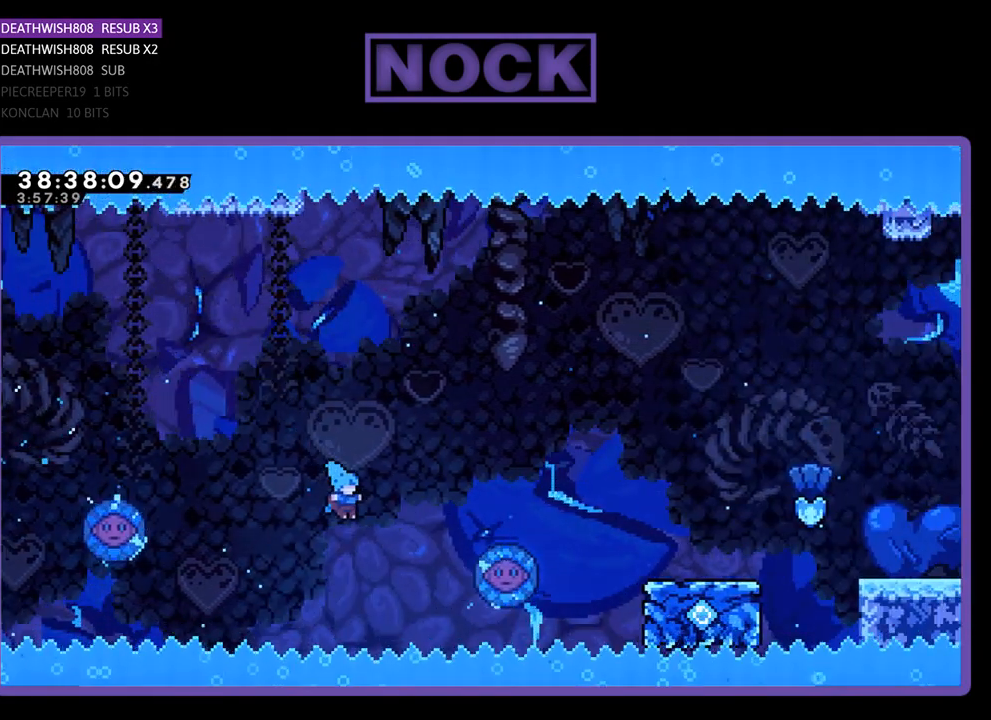
{"buttons": ["CIRCLE", "R2", "DPAD_UP", "DPAD_RIGHT"], "events": [[100, "DPAD_UP", "down"], [167, "CIRCLE", "down"]]}
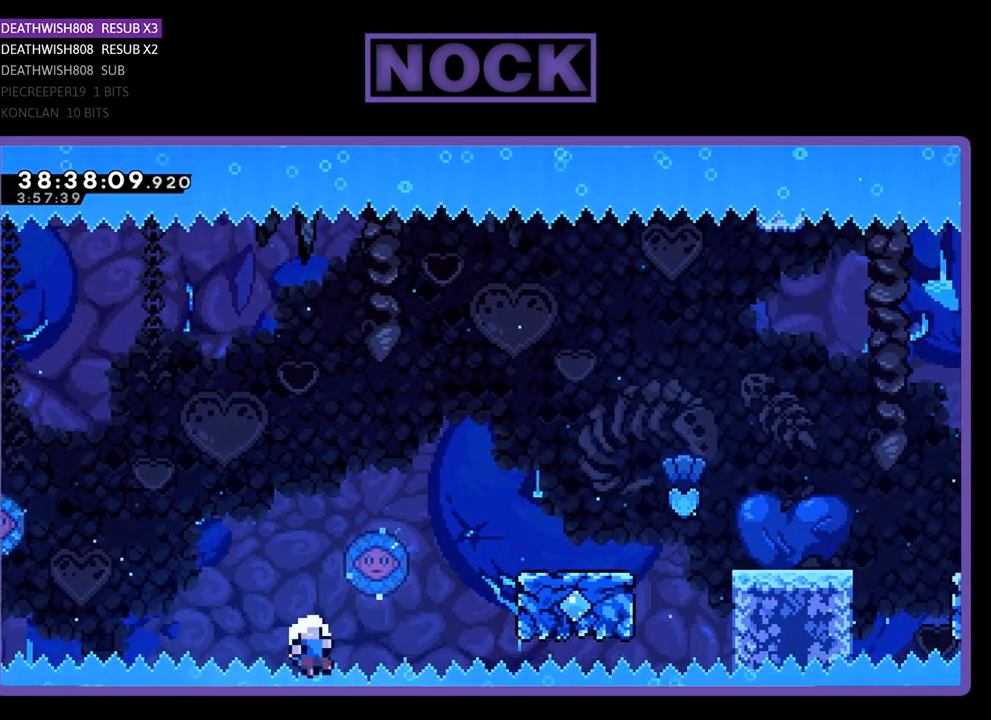
{"buttons": [], "events": [[67, "CIRCLE", "up"], [133, "DPAD_RIGHT", "up"], [133, "DPAD_UP", "up"], [133, "R2", "up"]]}
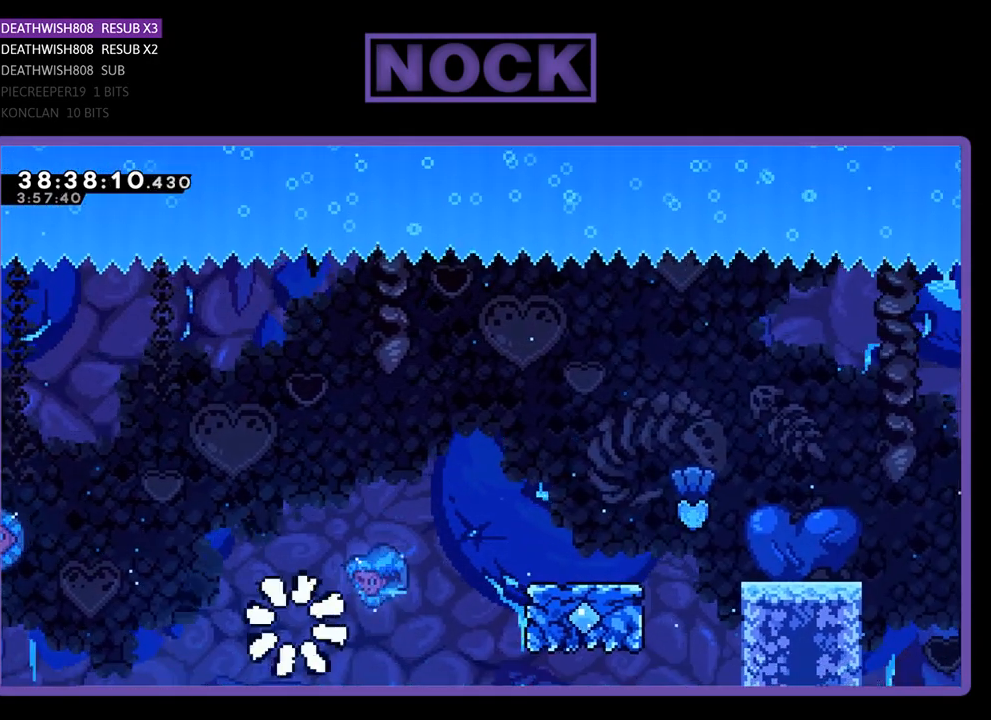
{"buttons": ["R2"], "events": [[300, "R2", "down"]]}
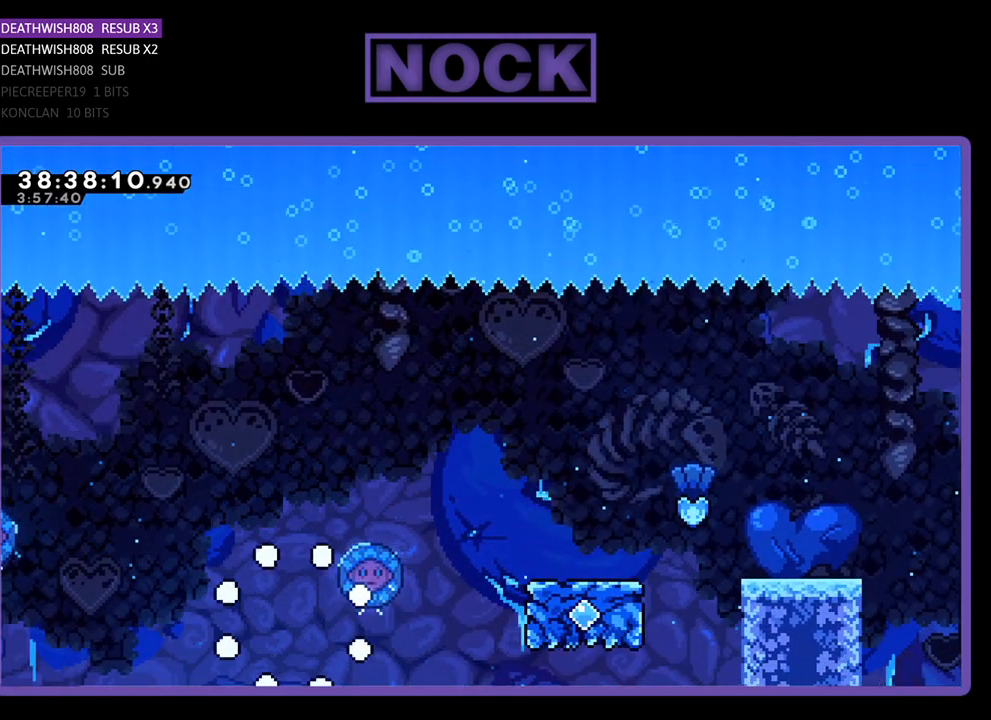
{"buttons": ["R2"], "events": []}
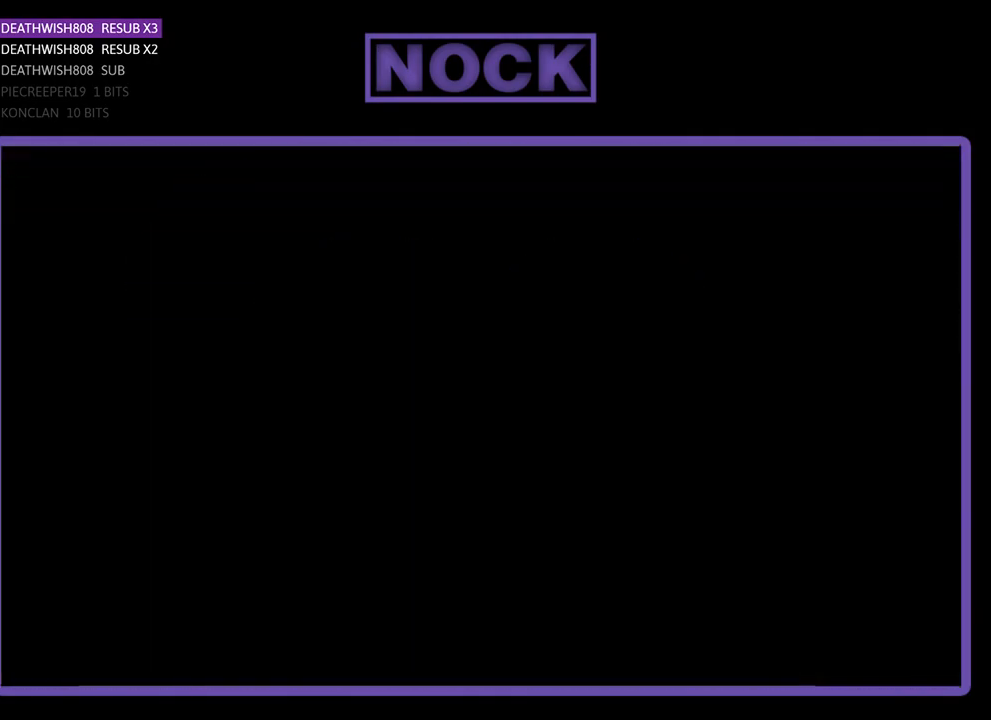
{"buttons": ["R2", "DPAD_RIGHT"], "events": [[67, "DPAD_RIGHT", "down"]]}
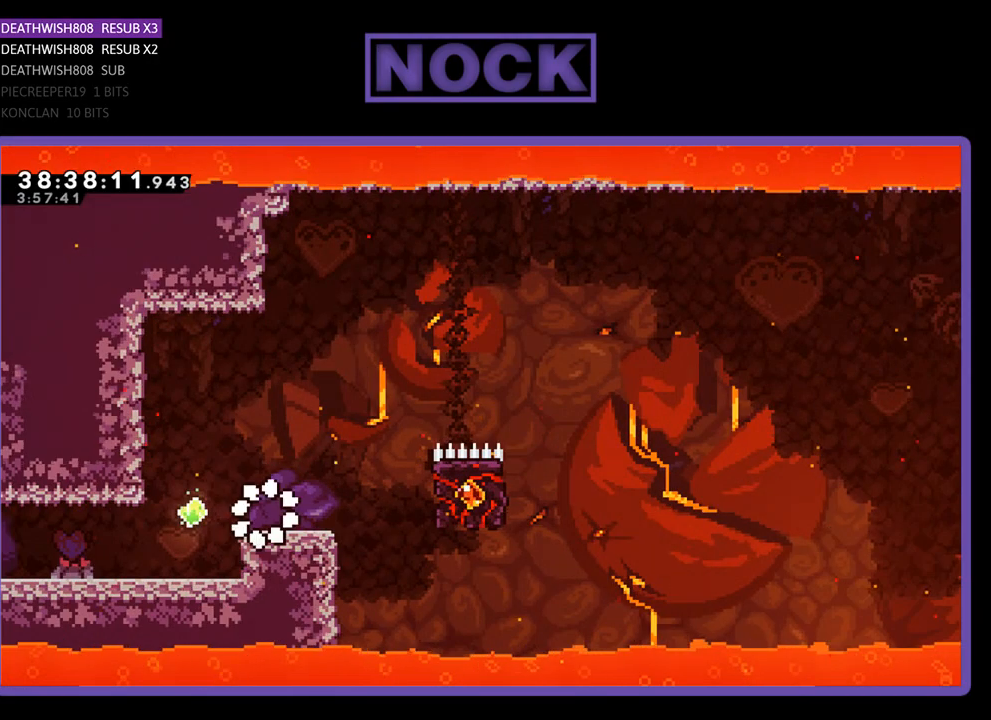
{"buttons": ["CROSS", "R2", "DPAD_RIGHT"], "events": [[333, "CROSS", "down"]]}
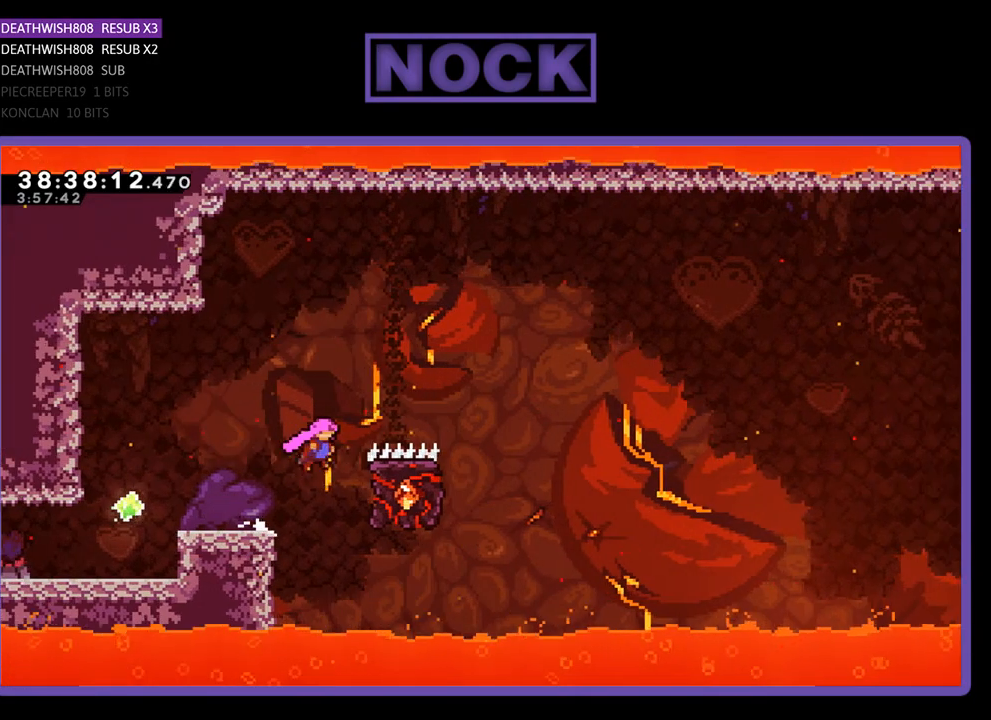
{"buttons": ["CIRCLE", "R2", "DPAD_UP", "DPAD_RIGHT"], "events": [[167, "CROSS", "up"], [200, "CIRCLE", "down"], [200, "DPAD_UP", "down"]]}
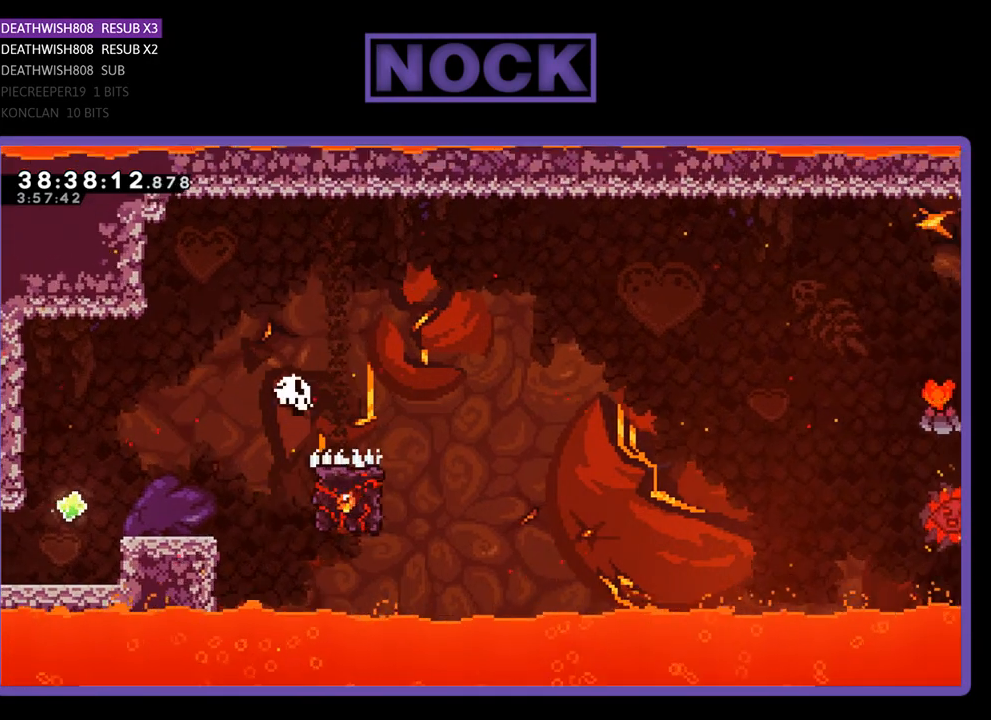
{"buttons": [], "events": [[33, "CIRCLE", "up"], [67, "DPAD_UP", "up"], [167, "DPAD_RIGHT", "up"], [233, "R2", "up"]]}
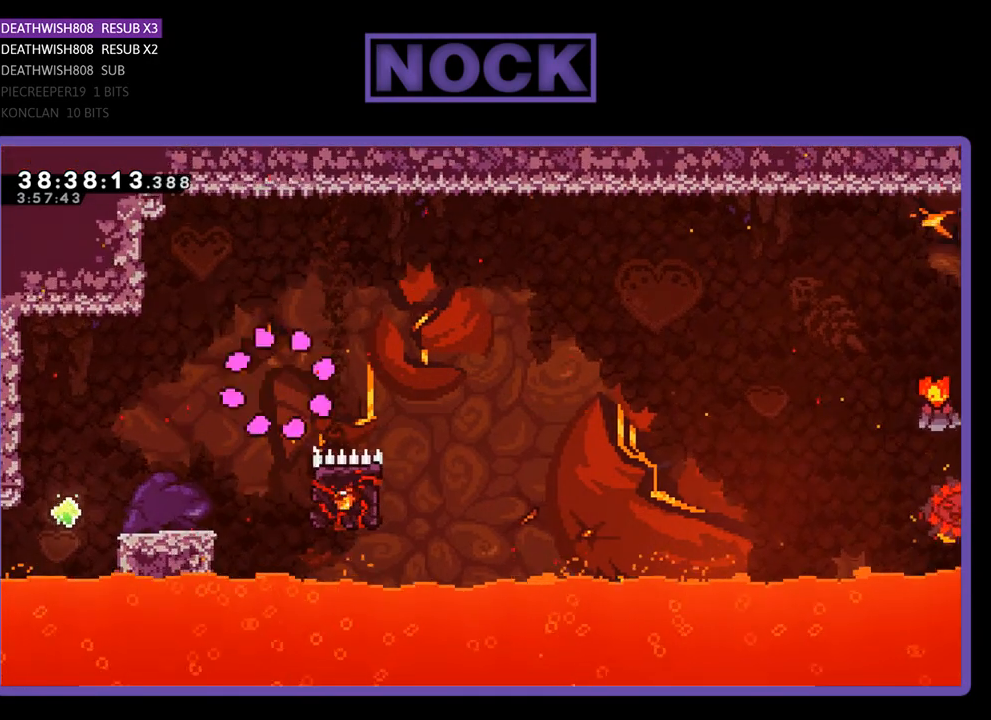
{"buttons": [], "events": []}
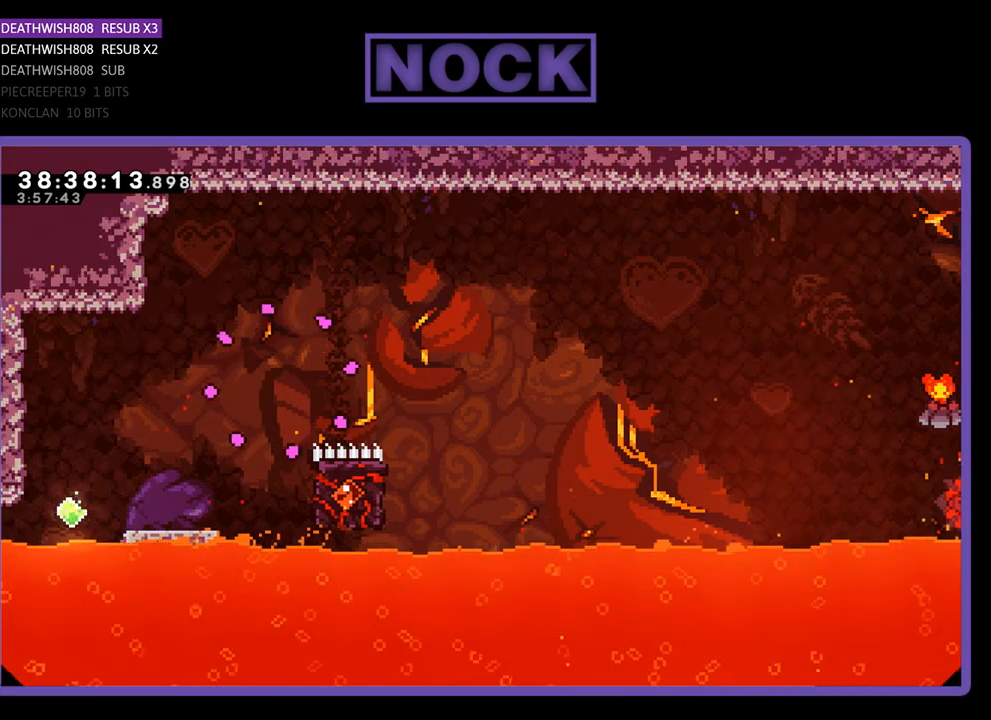
{"buttons": [], "events": []}
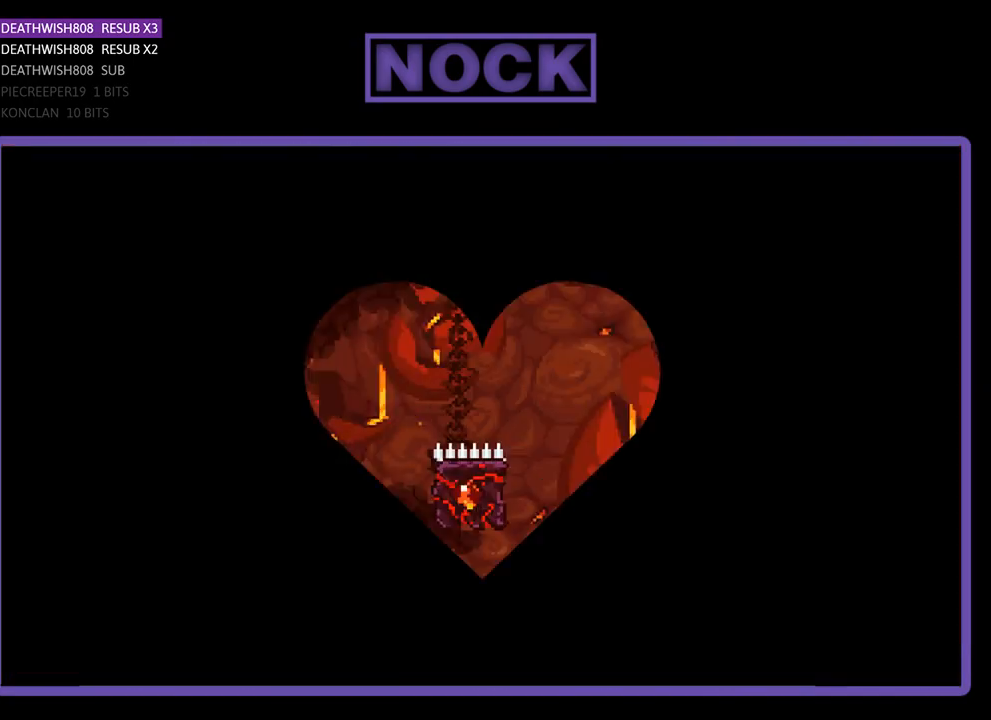
{"buttons": ["R2", "DPAD_RIGHT"], "events": [[100, "DPAD_RIGHT", "down"], [100, "R2", "down"]]}
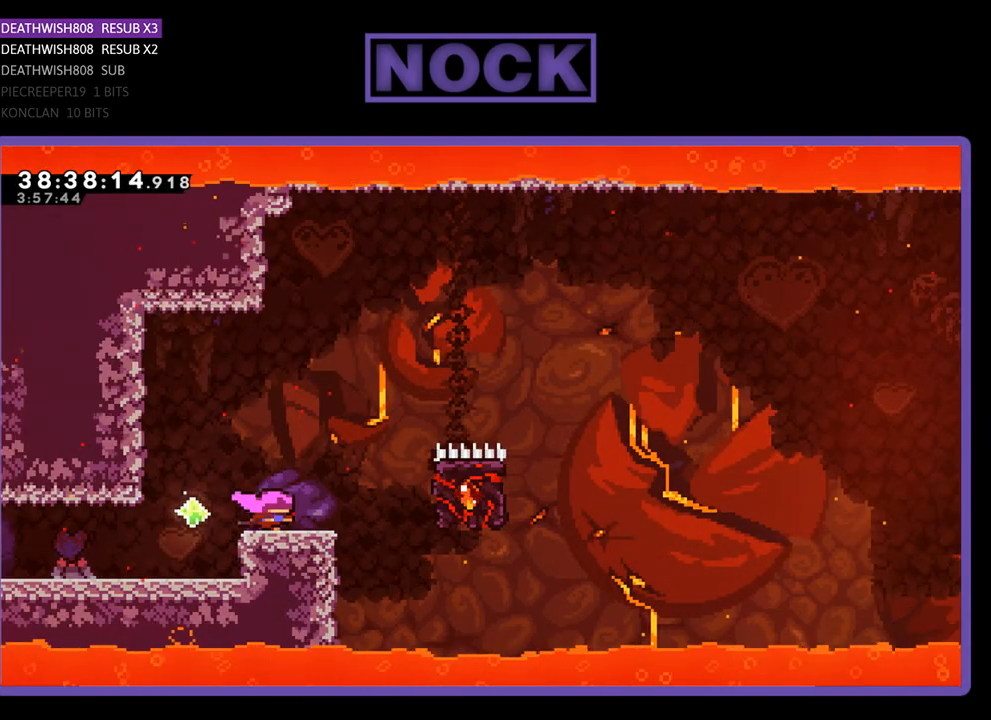
{"buttons": ["CIRCLE", "R2", "DPAD_UP", "DPAD_RIGHT"], "events": [[133, "CROSS", "down"], [167, "DPAD_UP", "down"], [267, "CROSS", "up"], [333, "CIRCLE", "down"]]}
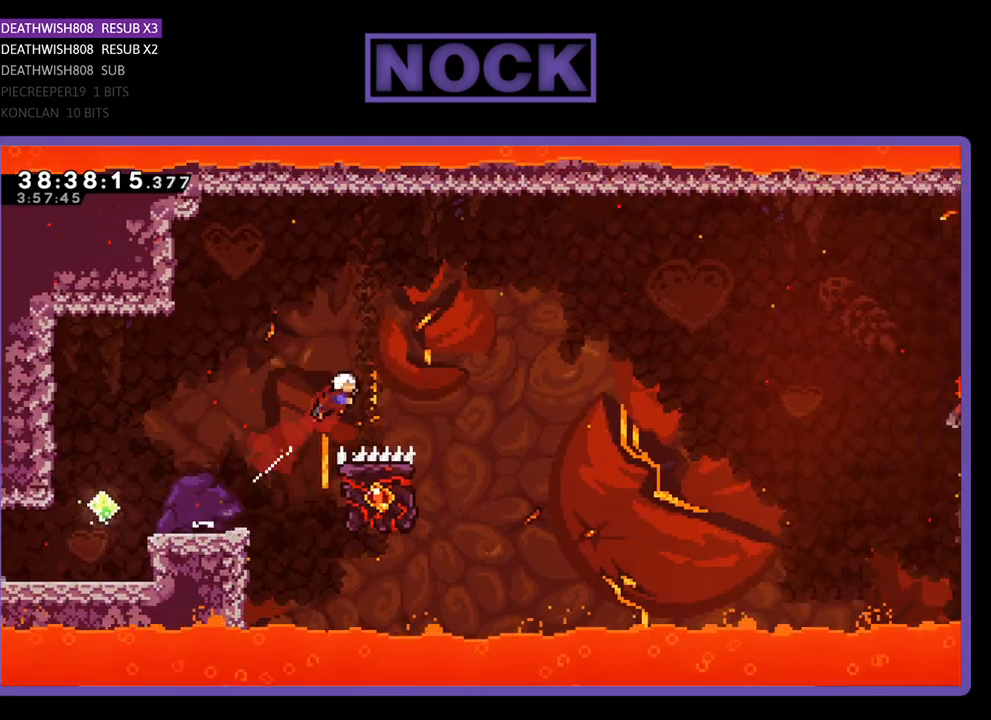
{"buttons": ["R2", "DPAD_LEFT"], "events": [[67, "DPAD_UP", "up"], [100, "CIRCLE", "up"], [333, "DPAD_RIGHT", "up"], [467, "DPAD_LEFT", "down"]]}
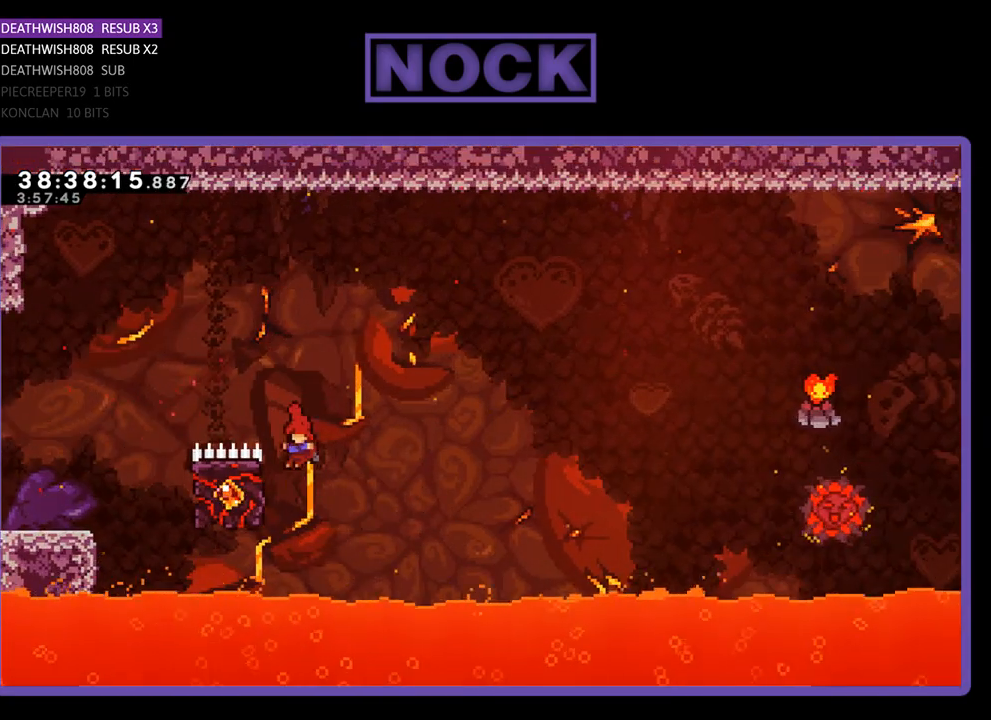
{"buttons": ["R2", "DPAD_RIGHT"], "events": [[267, "DPAD_UP", "down"], [333, "DPAD_LEFT", "up"], [367, "DPAD_RIGHT", "down"], [367, "DPAD_UP", "up"]]}
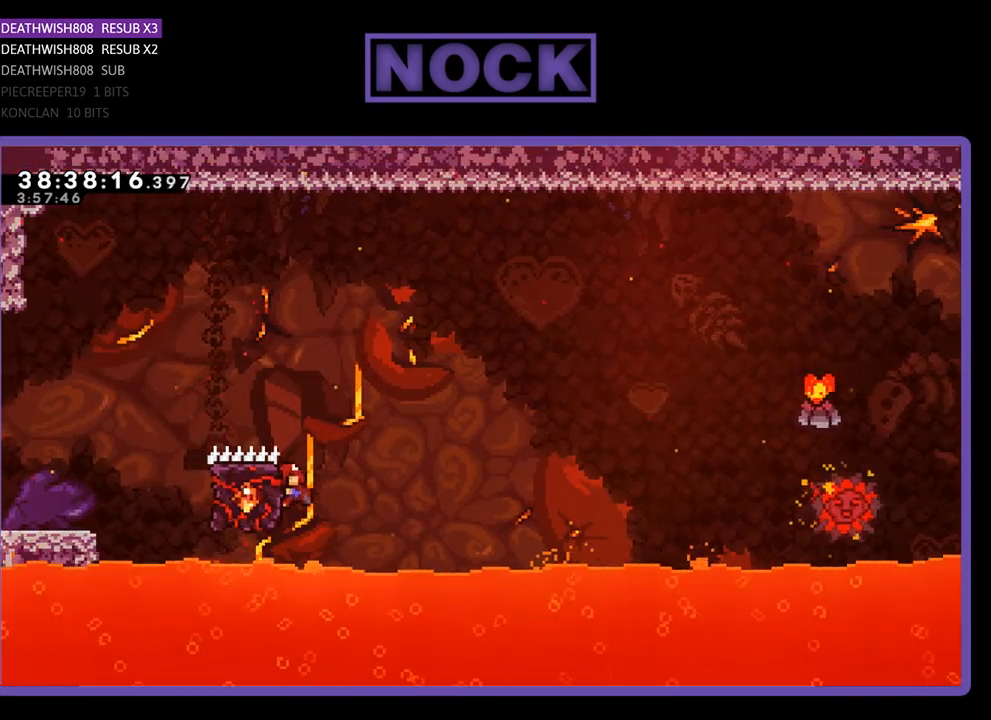
{"buttons": ["CROSS", "R2", "DPAD_UP", "DPAD_RIGHT"], "events": [[100, "CROSS", "down"], [367, "DPAD_UP", "down"]]}
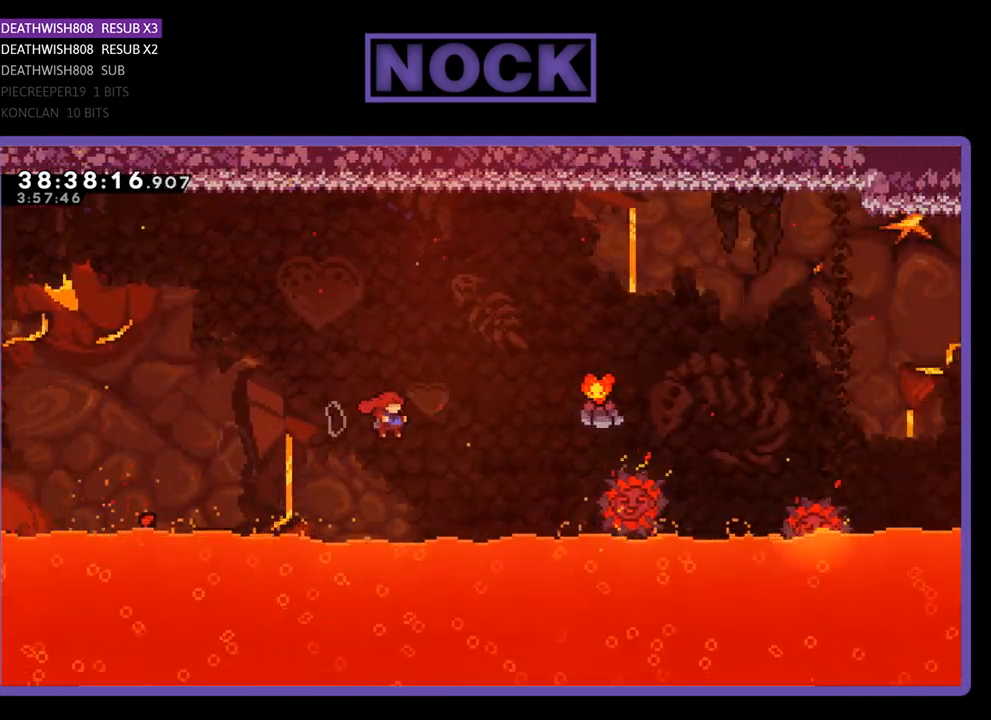
{"buttons": ["CIRCLE", "R2", "DPAD_UP"], "events": [[100, "CROSS", "up"], [233, "CIRCLE", "down"], [433, "DPAD_RIGHT", "up"]]}
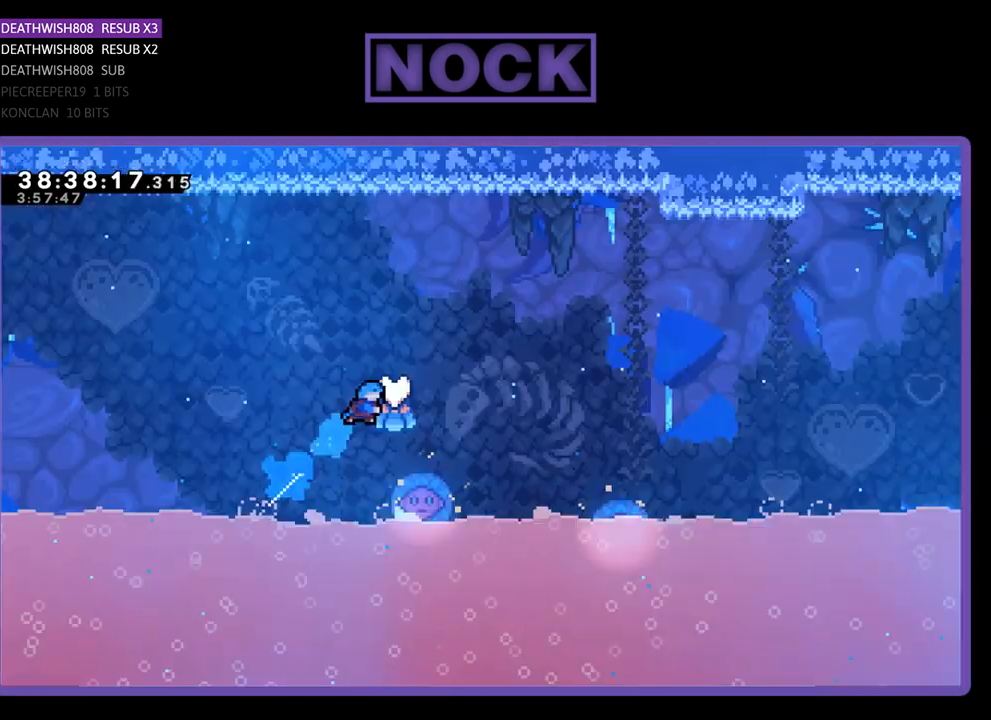
{"buttons": ["R2", "DPAD_RIGHT"], "events": [[100, "CIRCLE", "up"], [100, "DPAD_UP", "up"], [267, "DPAD_RIGHT", "down"], [400, "DPAD_RIGHT", "up"], [467, "DPAD_RIGHT", "down"]]}
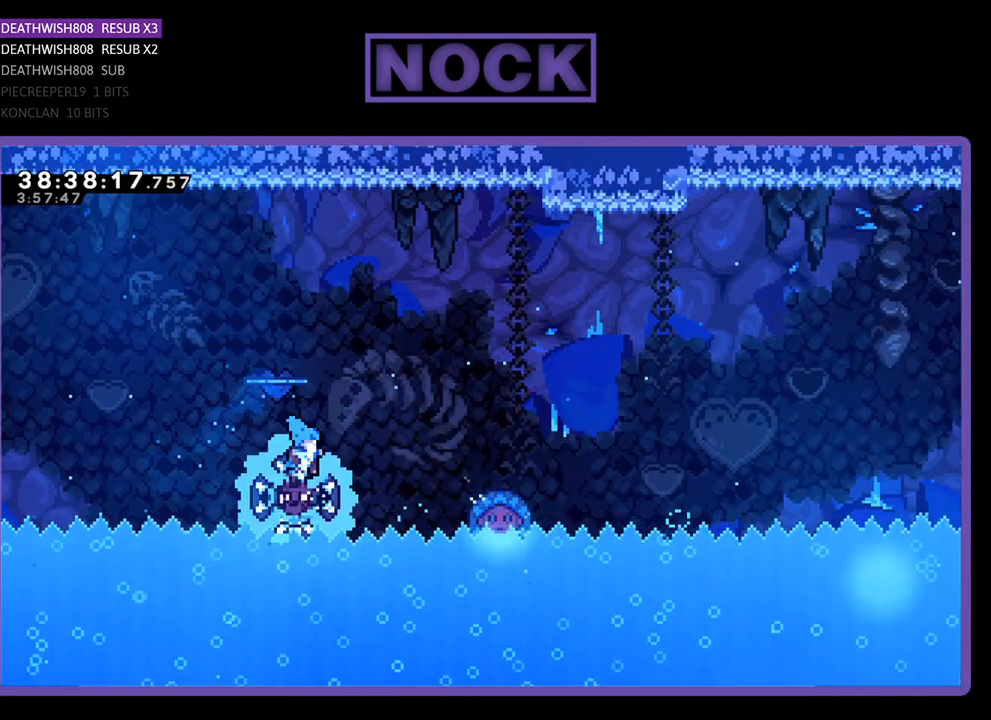
{"buttons": ["R2", "DPAD_RIGHT"], "events": []}
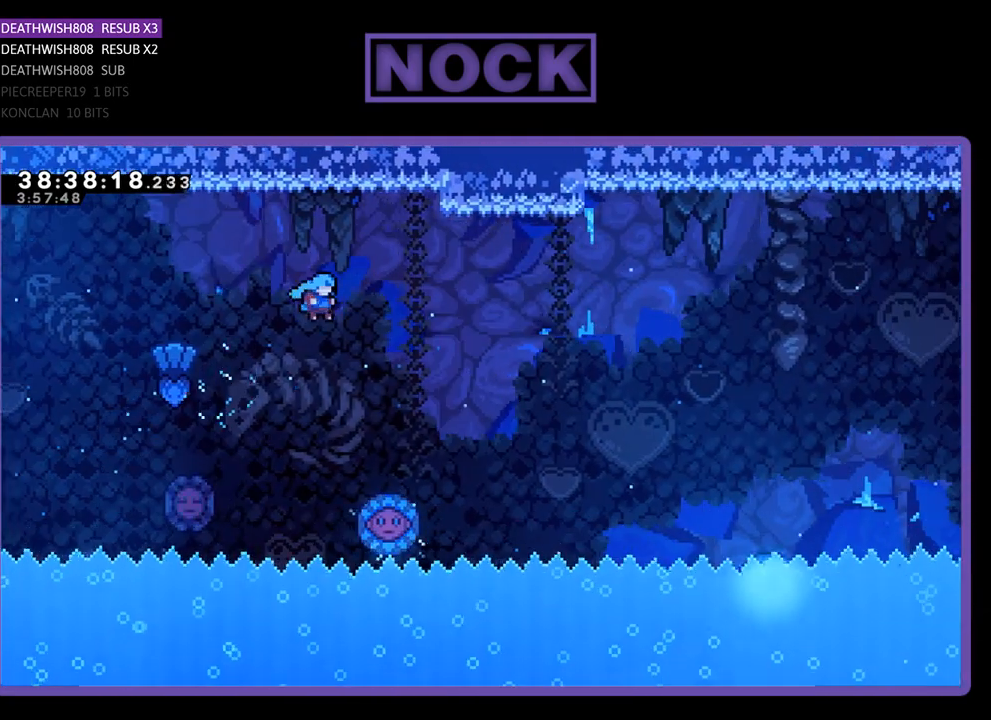
{"buttons": ["R2", "DPAD_RIGHT"], "events": [[267, "DPAD_RIGHT", "up"], [467, "DPAD_RIGHT", "down"]]}
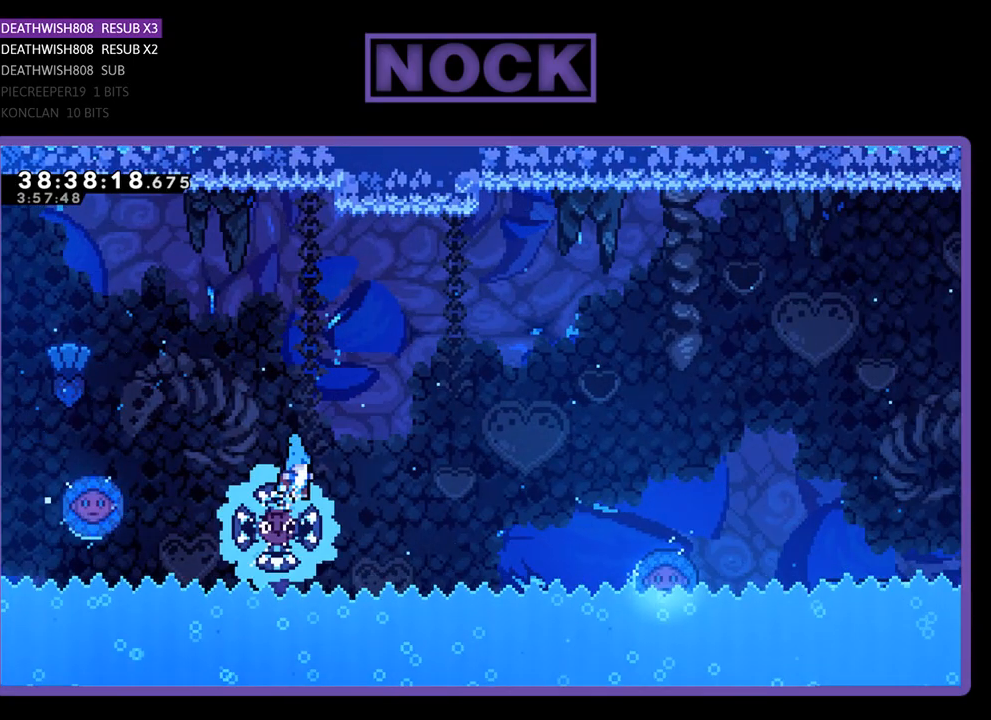
{"buttons": ["R2", "DPAD_RIGHT"], "events": [[100, "DPAD_UP", "down"], [333, "DPAD_UP", "up"]]}
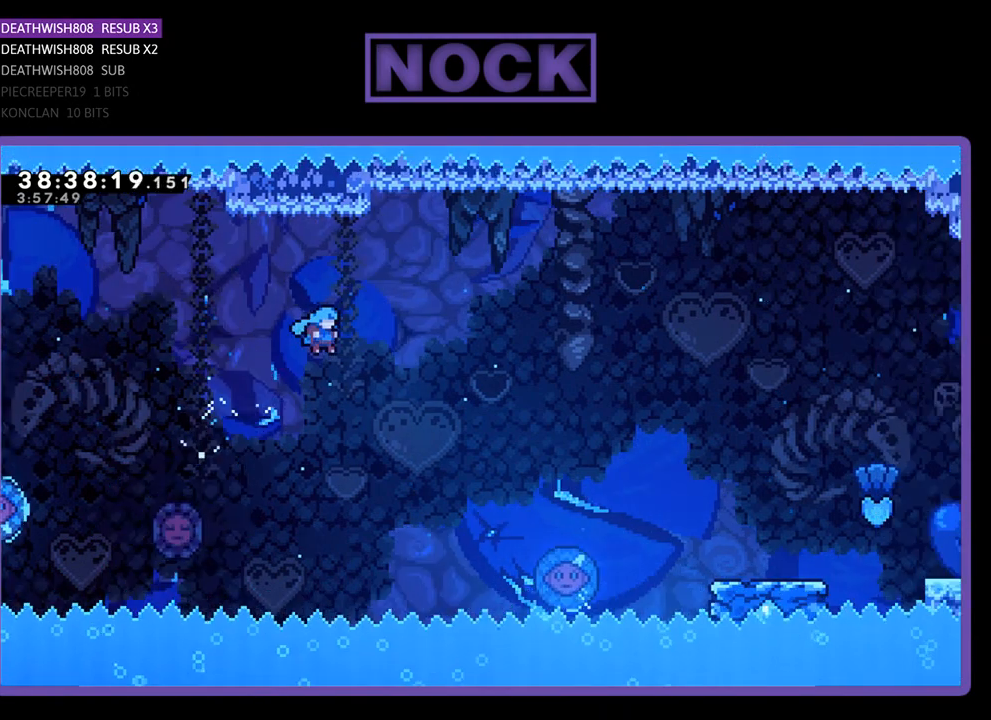
{"buttons": ["CIRCLE", "R2", "DPAD_UP", "DPAD_RIGHT"], "events": [[100, "DPAD_UP", "down"], [367, "CIRCLE", "down"]]}
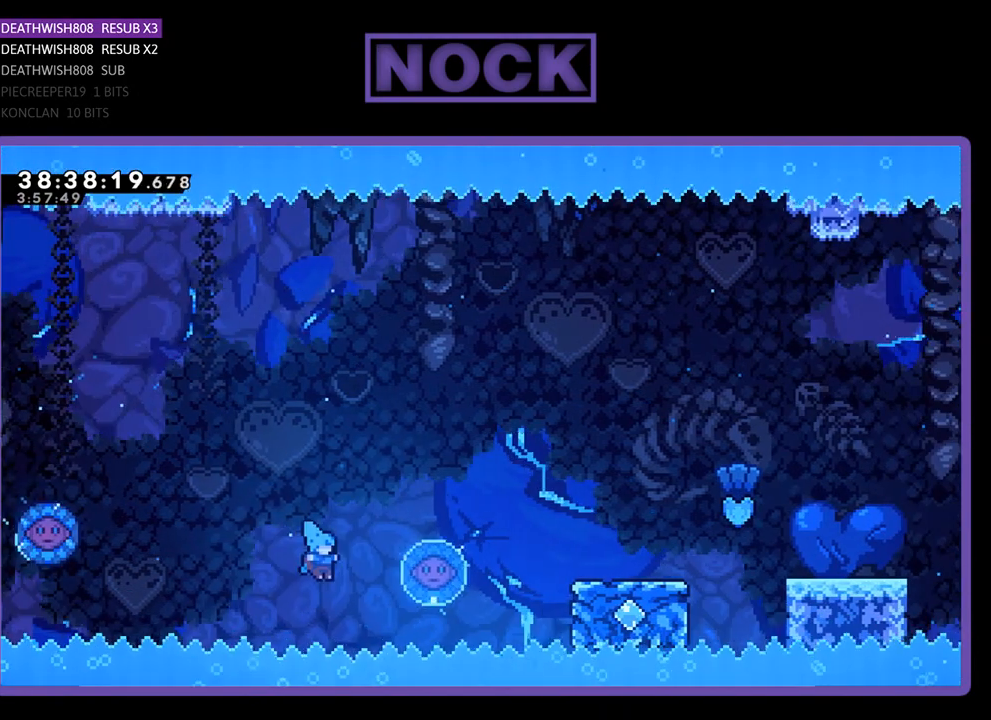
{"buttons": [], "events": [[333, "DPAD_RIGHT", "up"], [333, "R2", "up"], [433, "CIRCLE", "up"], [433, "DPAD_UP", "up"]]}
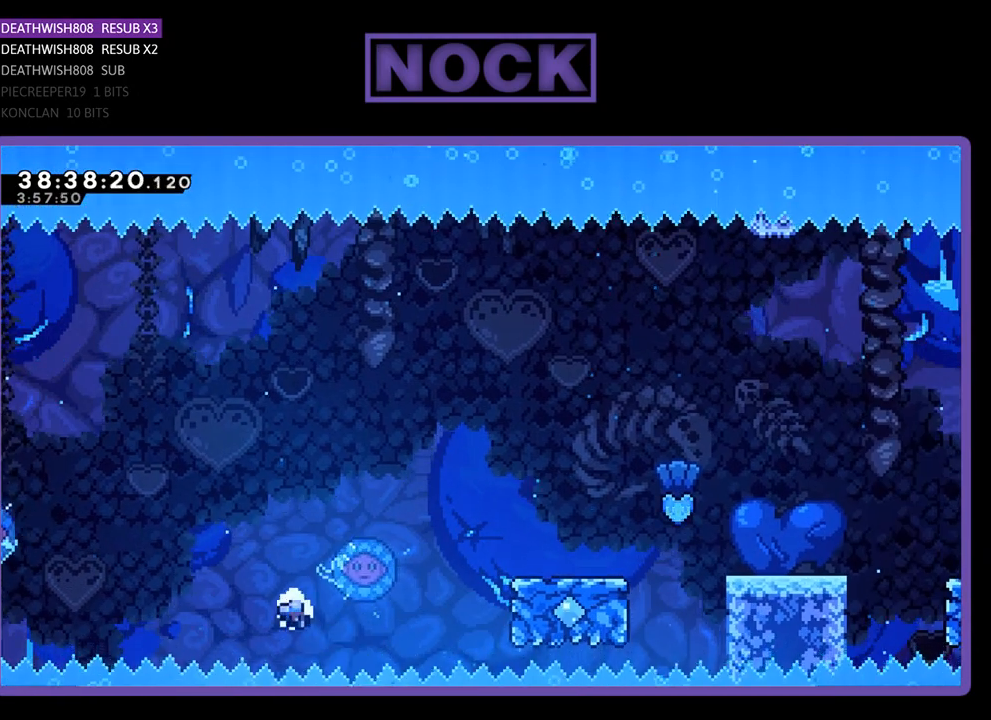
{"buttons": [], "events": []}
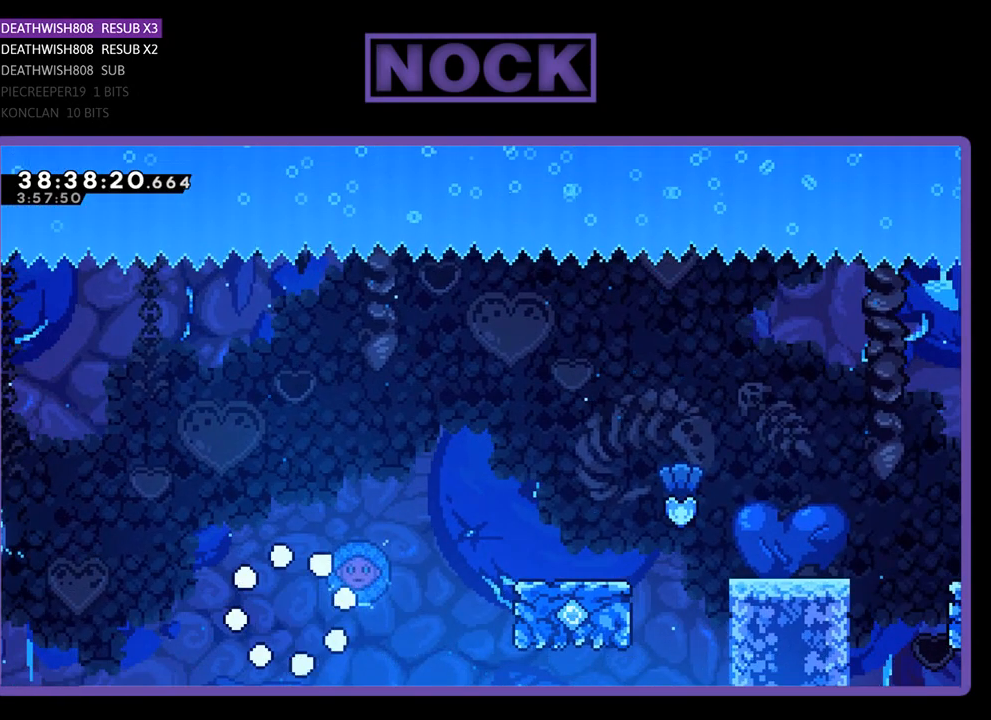
{"buttons": ["R2"], "events": [[267, "R2", "down"]]}